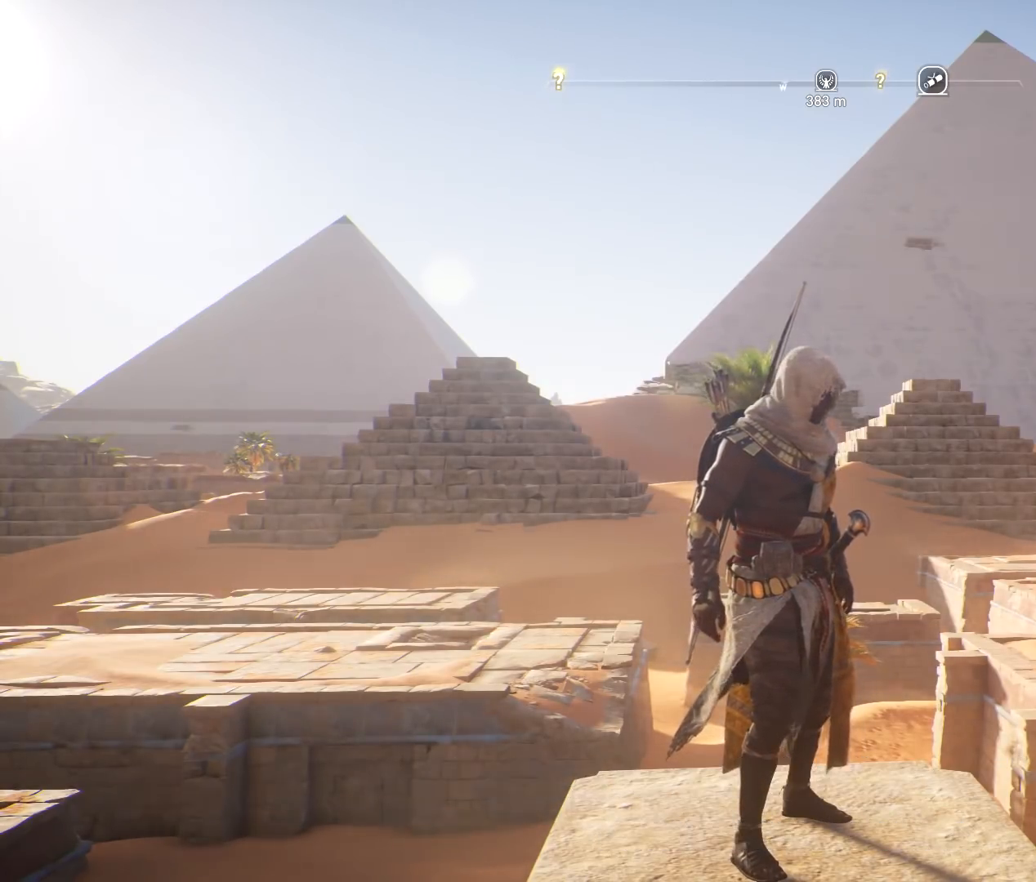
Gameplay with a controller (Xbox layout); each line is a JSON object with the inputs held at the frame after it. "events" lists button and stick changes between this image and that frame as [ms after this image, input, new state], when the widget could be followed in between. Not read: HOME L3.
{"buttons": [], "left_stick": "center", "right_stick": "center", "events": []}
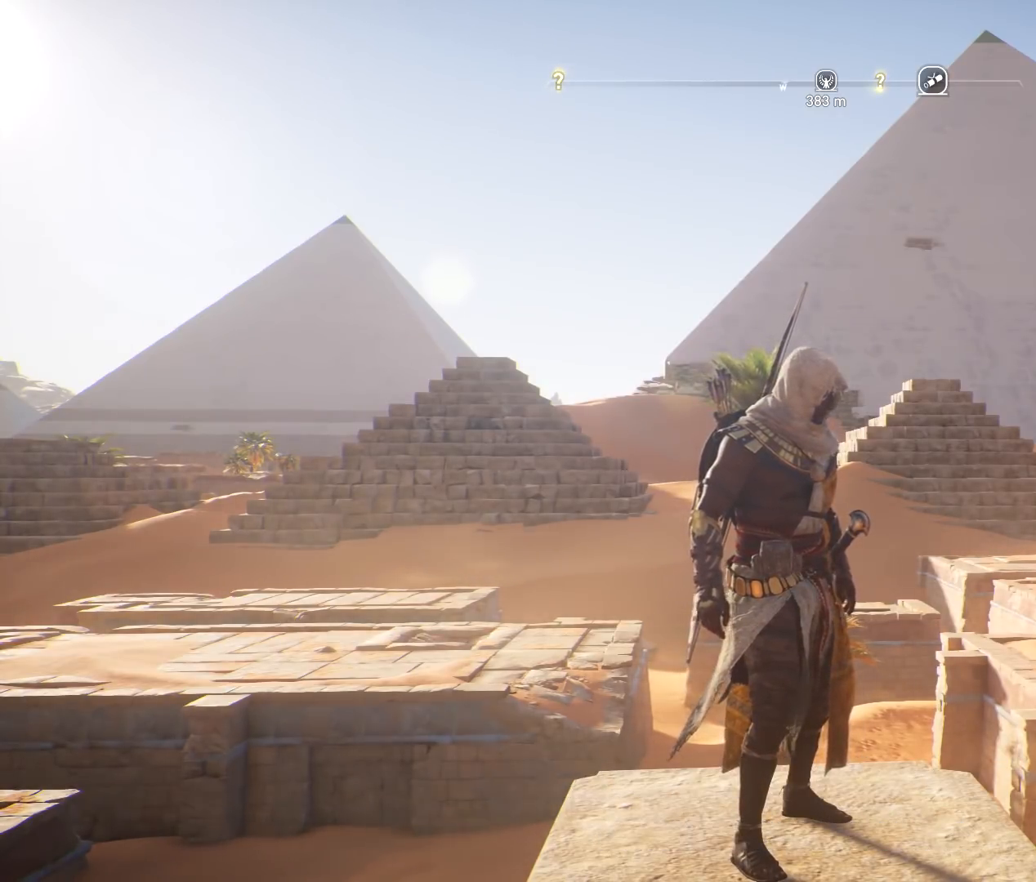
{"buttons": [], "left_stick": "center", "right_stick": "center", "events": []}
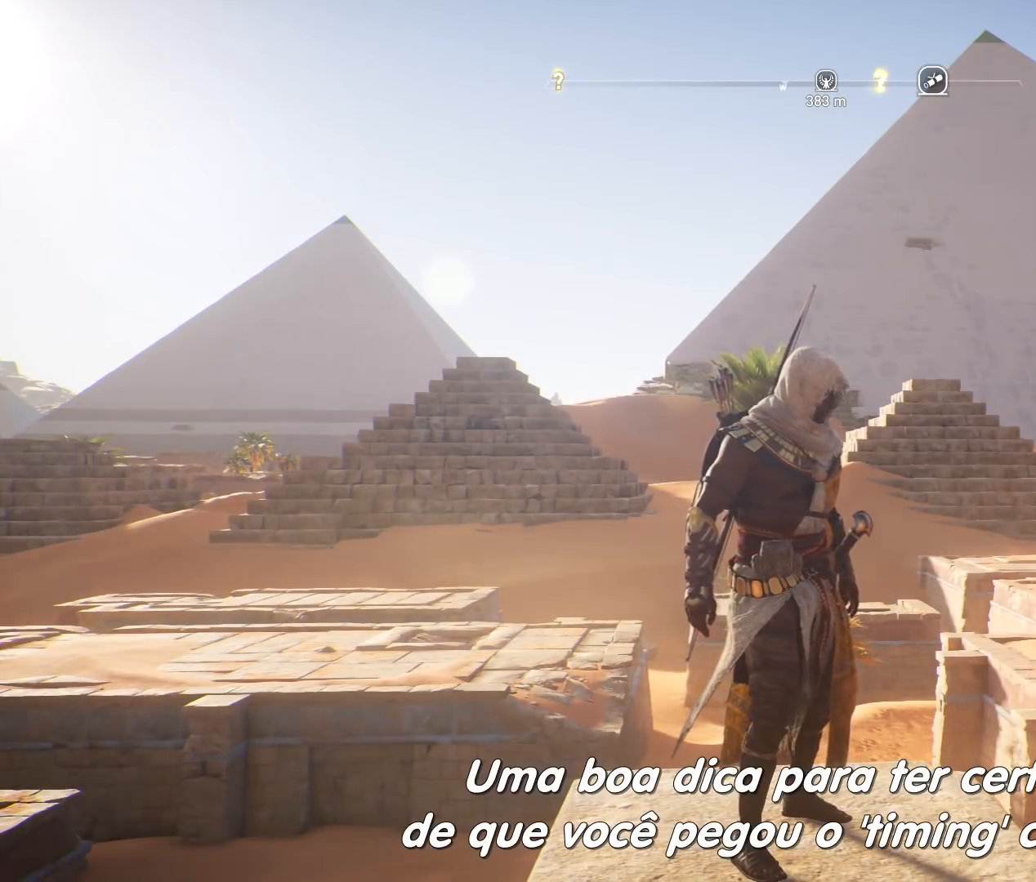
{"buttons": [], "left_stick": "center", "right_stick": "center", "events": []}
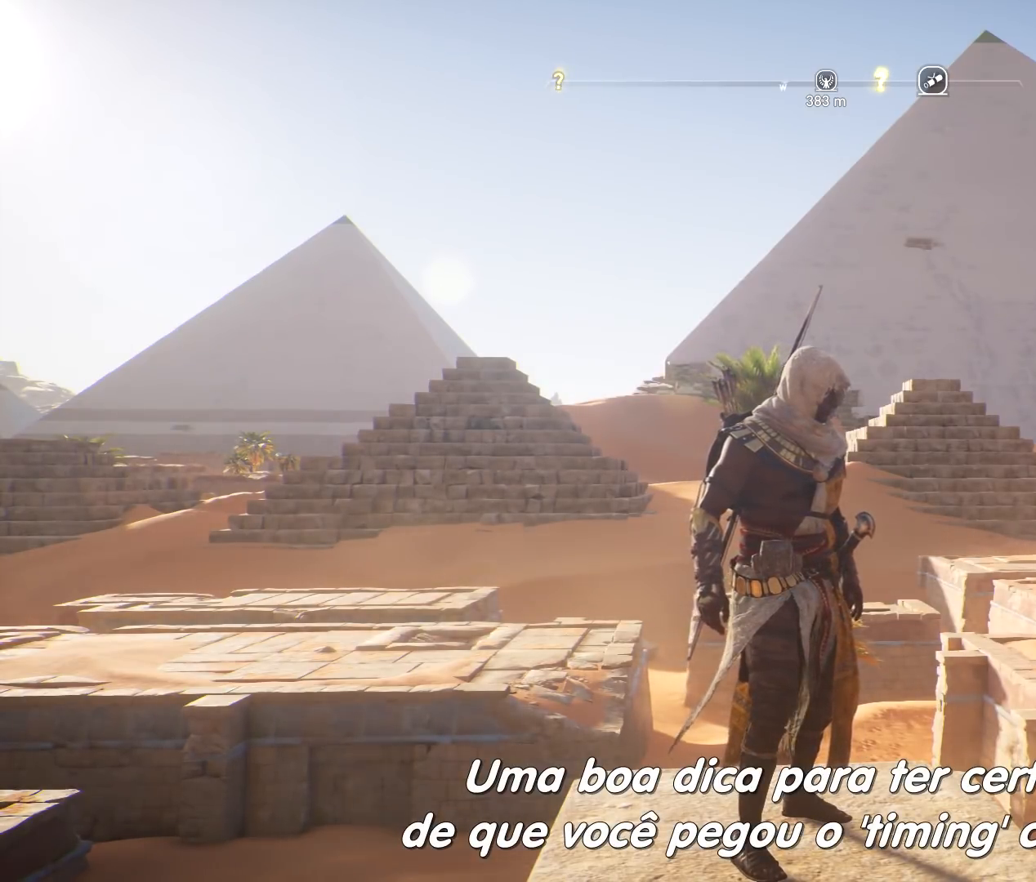
{"buttons": [], "left_stick": "center", "right_stick": "center", "events": []}
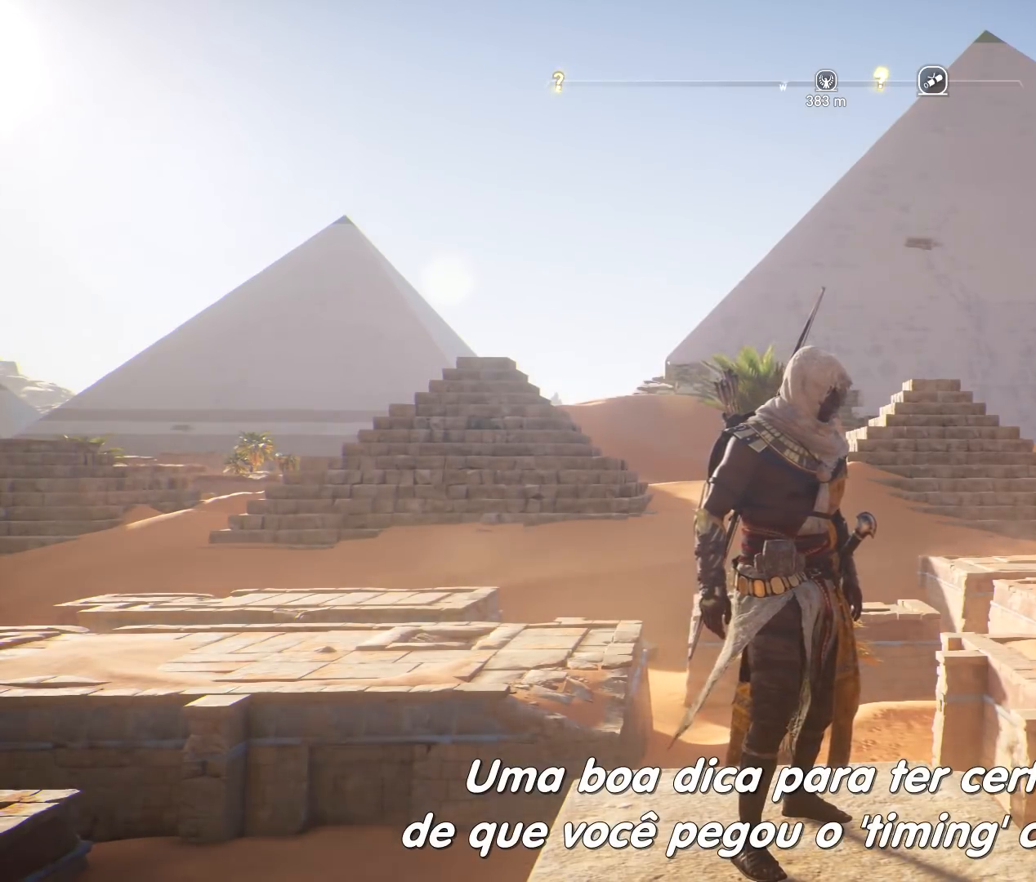
{"buttons": [], "left_stick": "center", "right_stick": "center", "events": []}
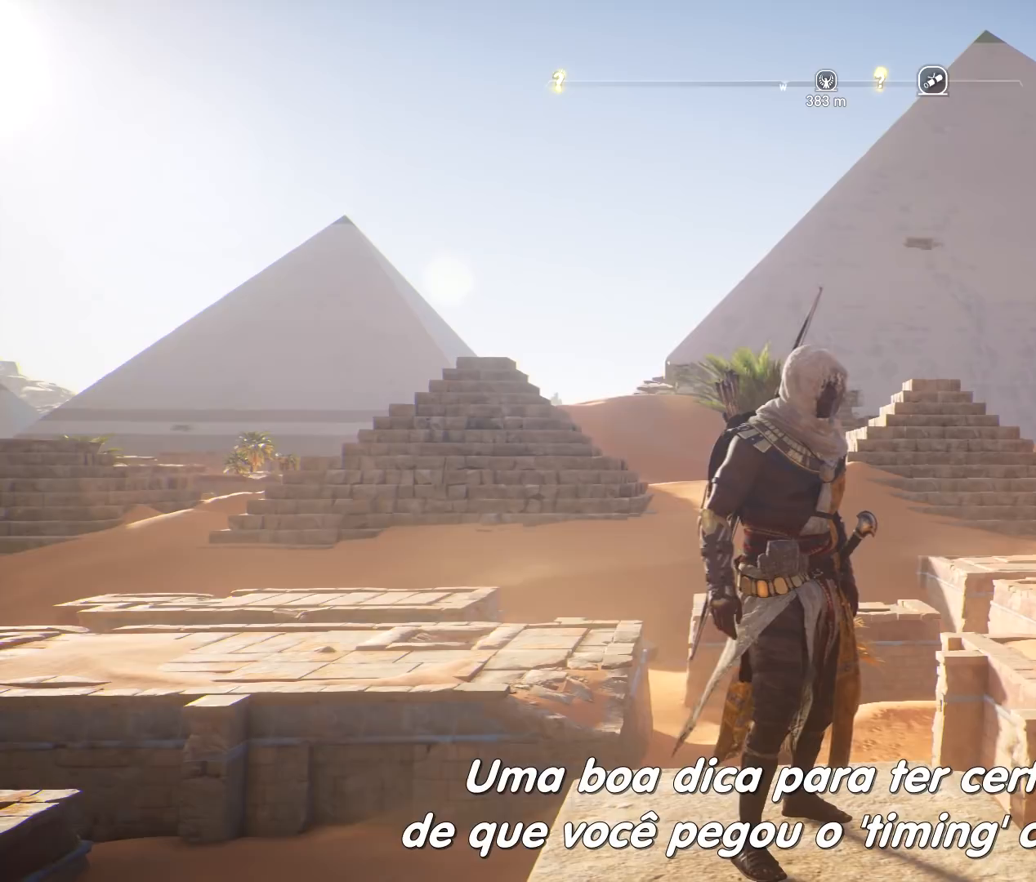
{"buttons": [], "left_stick": "center", "right_stick": "center", "events": []}
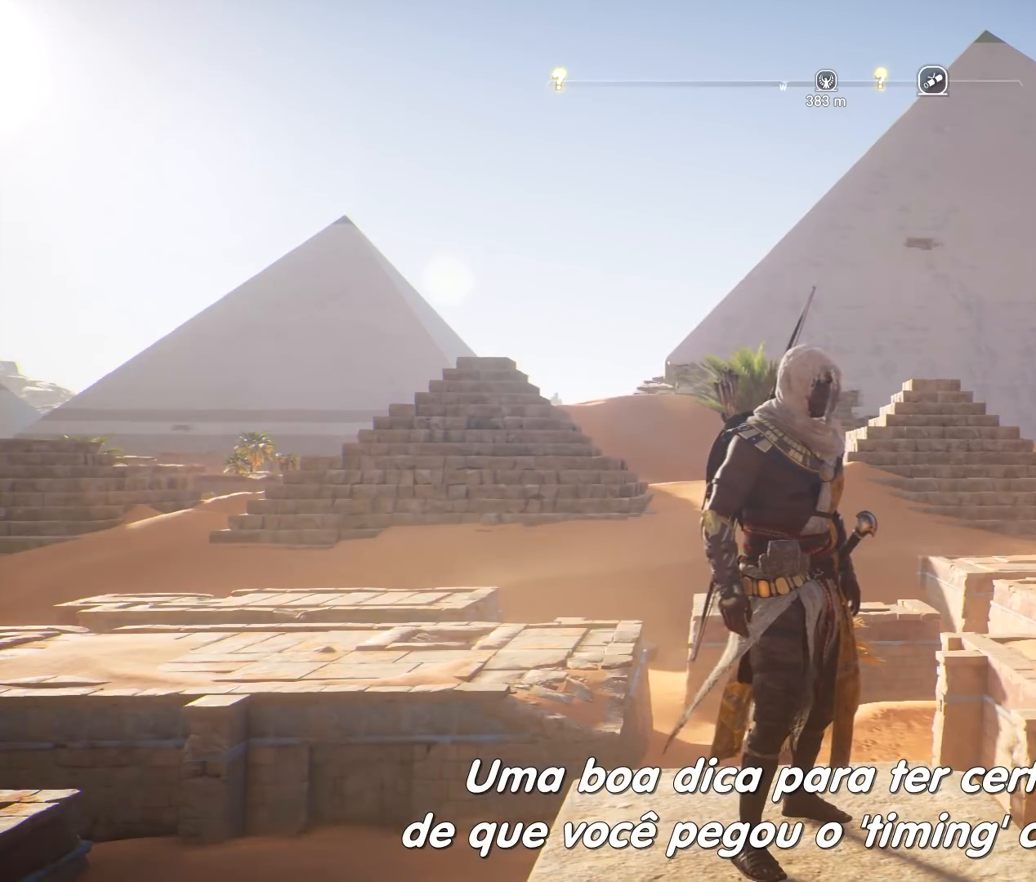
{"buttons": [], "left_stick": "down", "right_stick": "center", "events": [[201, "left_stick", "down"]]}
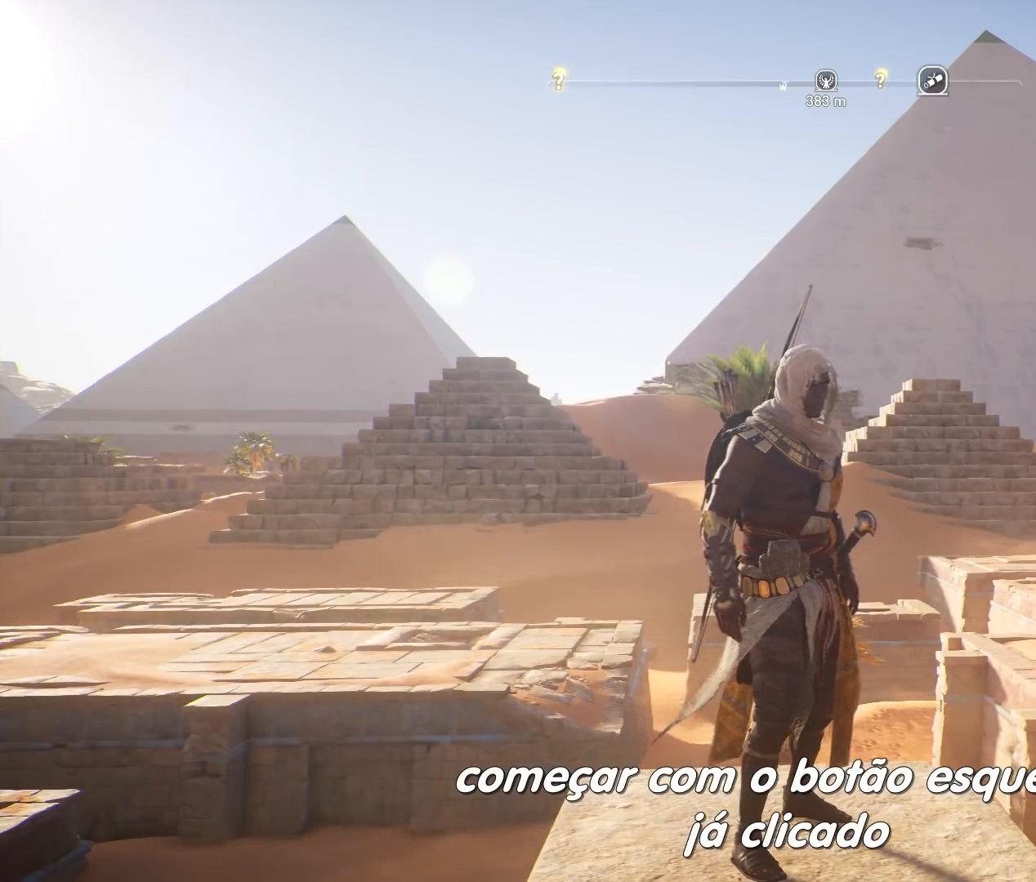
{"buttons": [], "left_stick": "down", "right_stick": "center", "events": []}
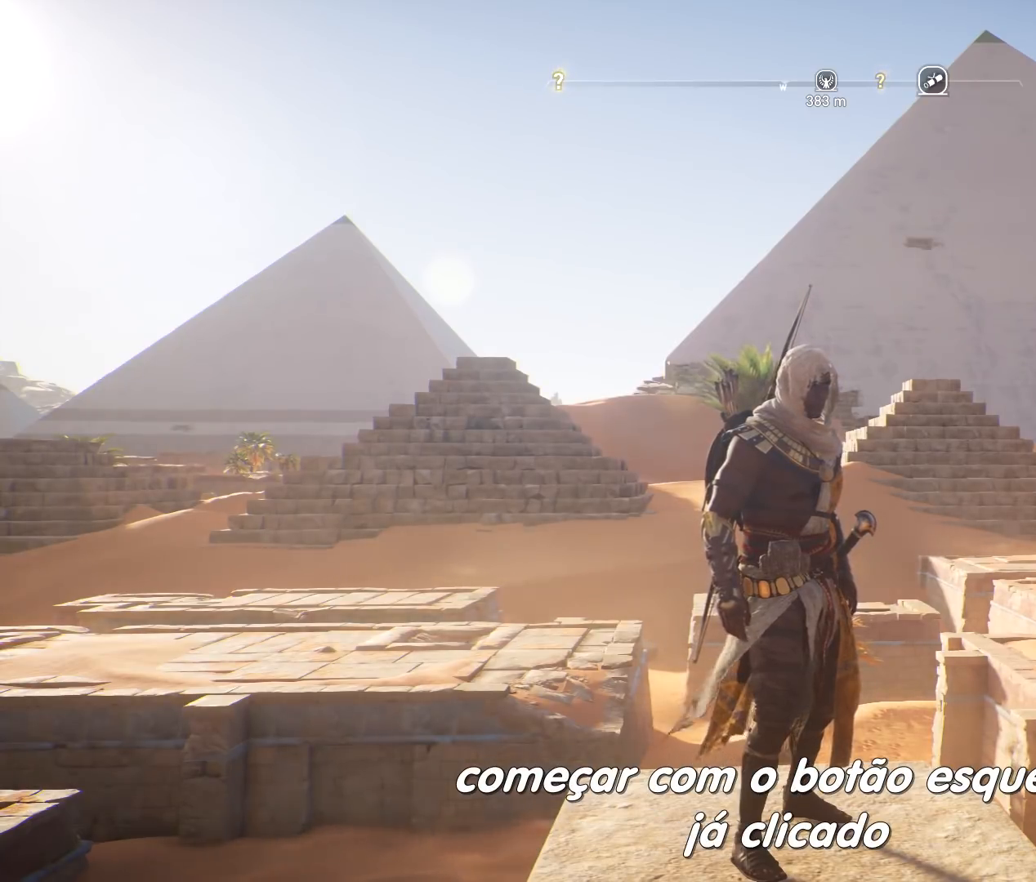
{"buttons": [], "left_stick": "down", "right_stick": "center", "events": []}
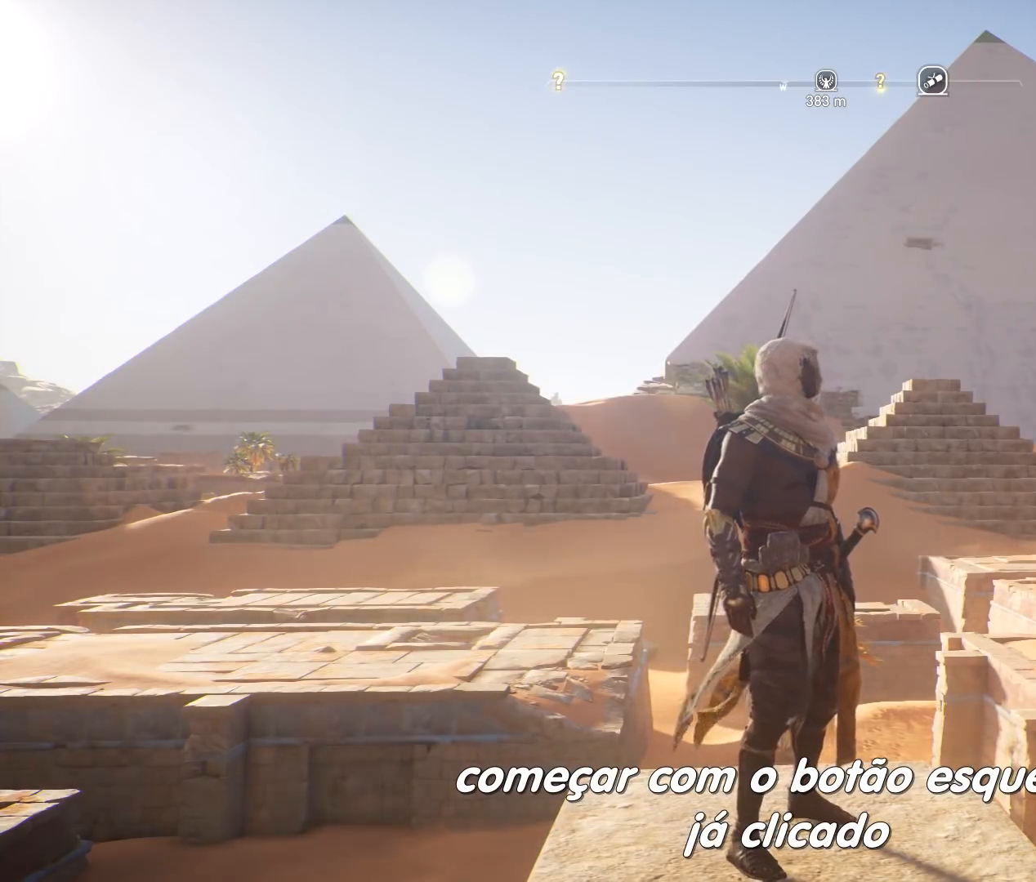
{"buttons": [], "left_stick": "down", "right_stick": "center", "events": []}
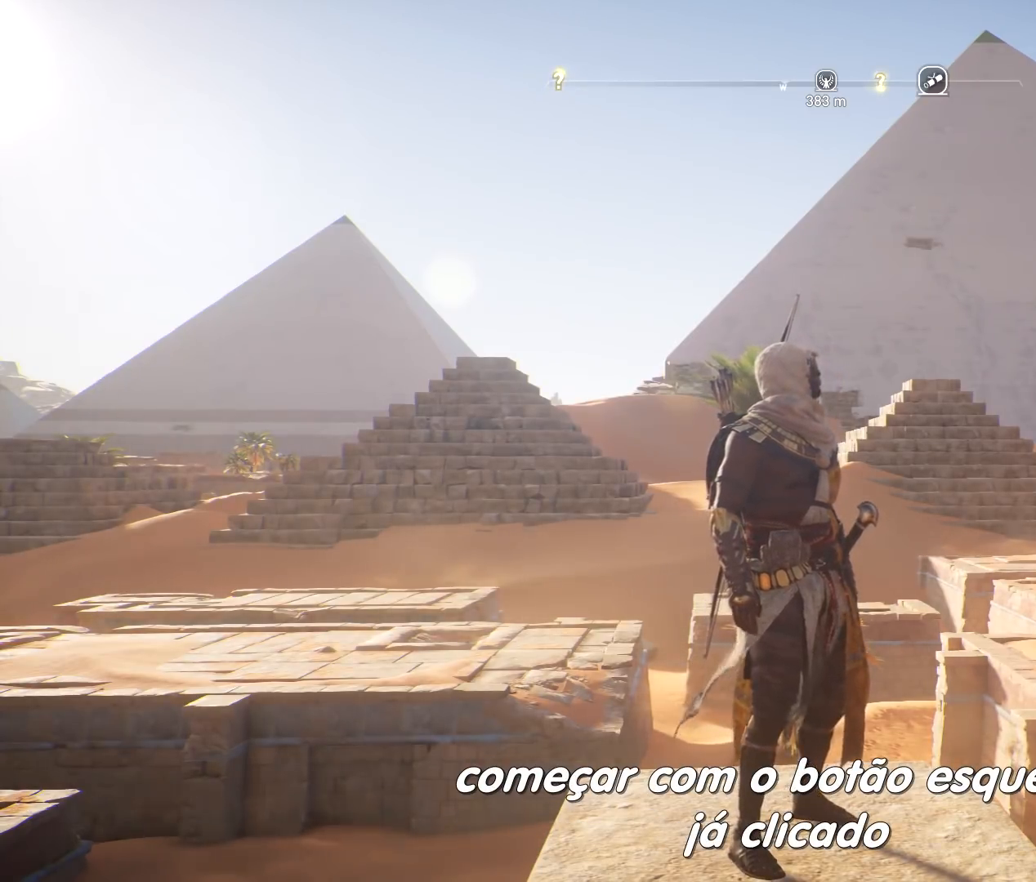
{"buttons": [], "left_stick": "down", "right_stick": "center", "events": []}
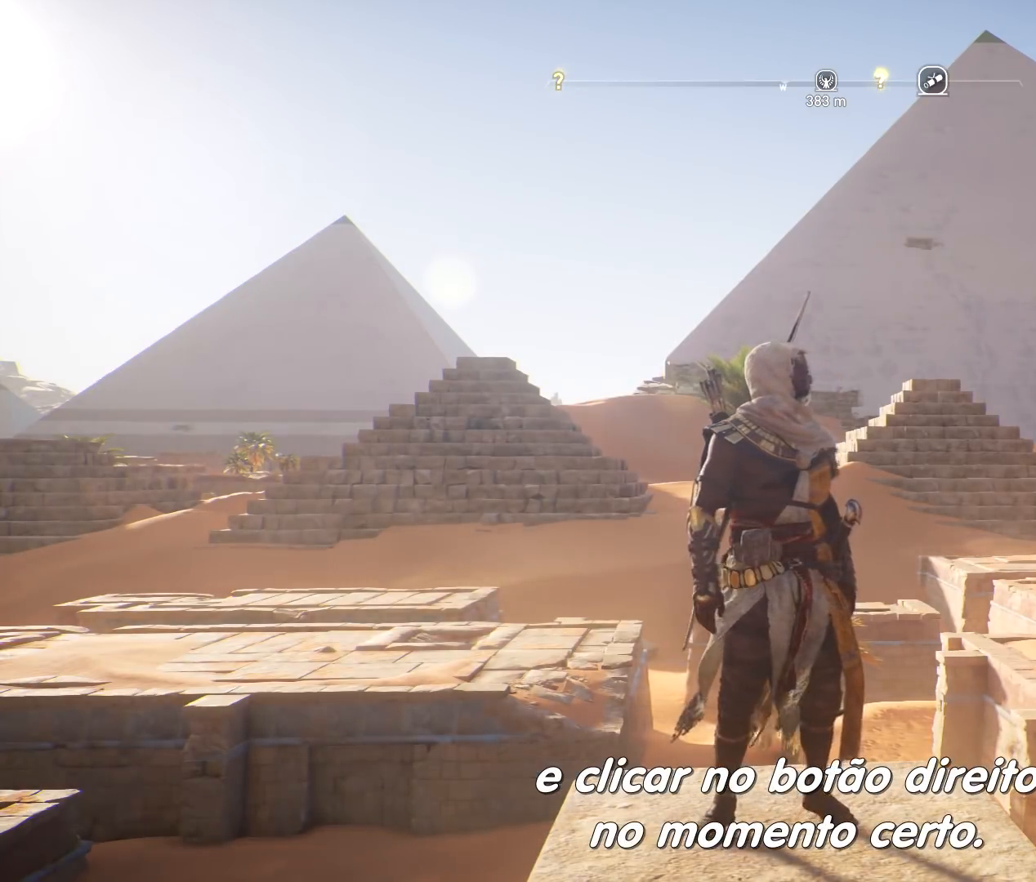
{"buttons": [], "left_stick": "down", "right_stick": "center", "events": []}
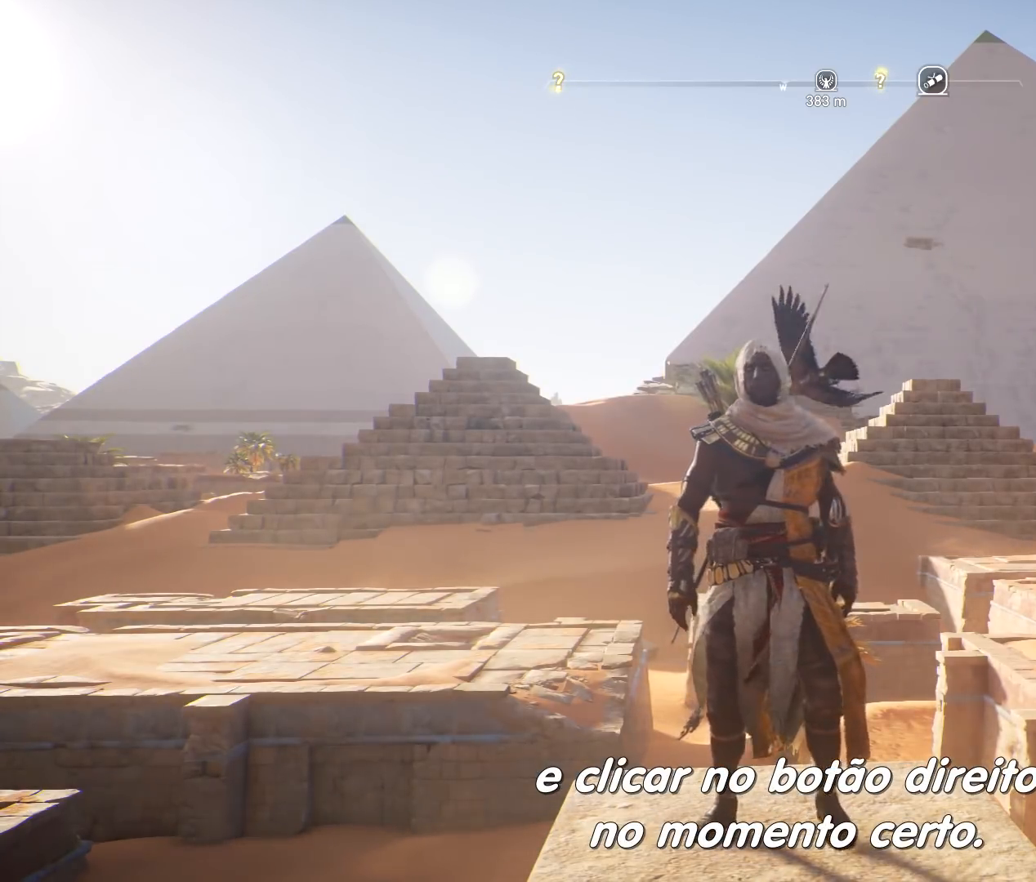
{"buttons": [], "left_stick": "down", "right_stick": "center", "events": []}
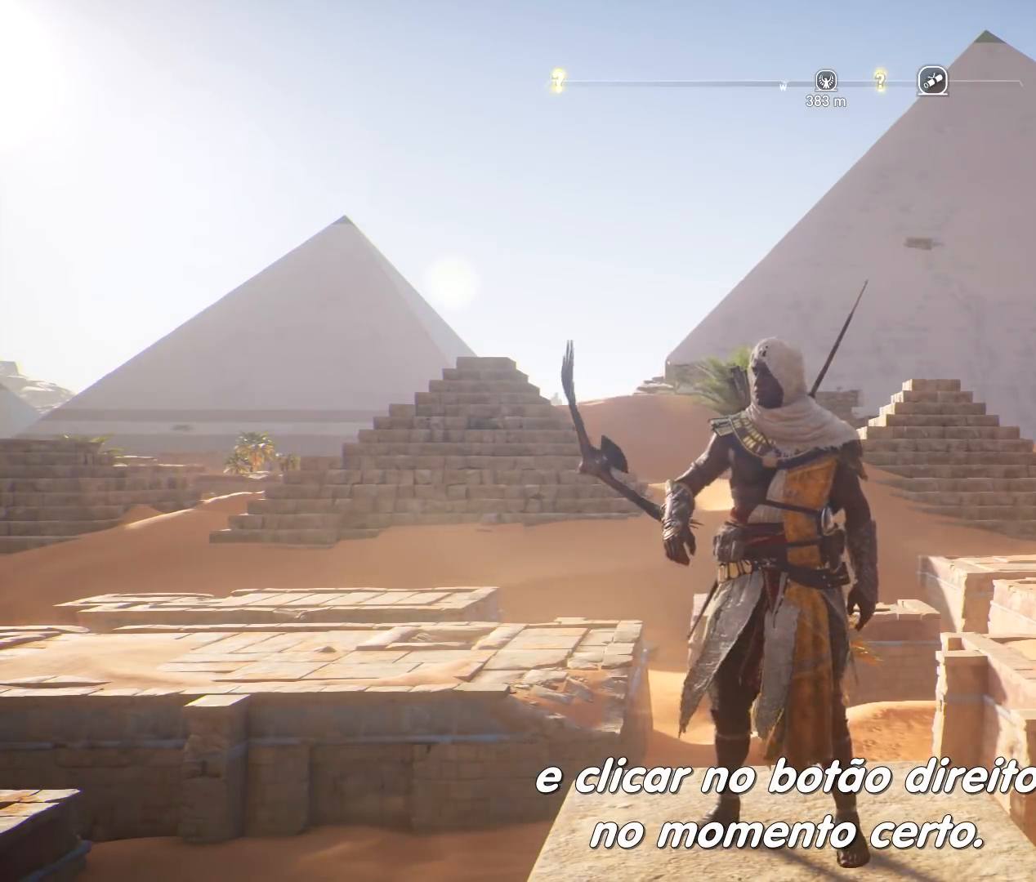
{"buttons": [], "left_stick": "down", "right_stick": "center", "events": []}
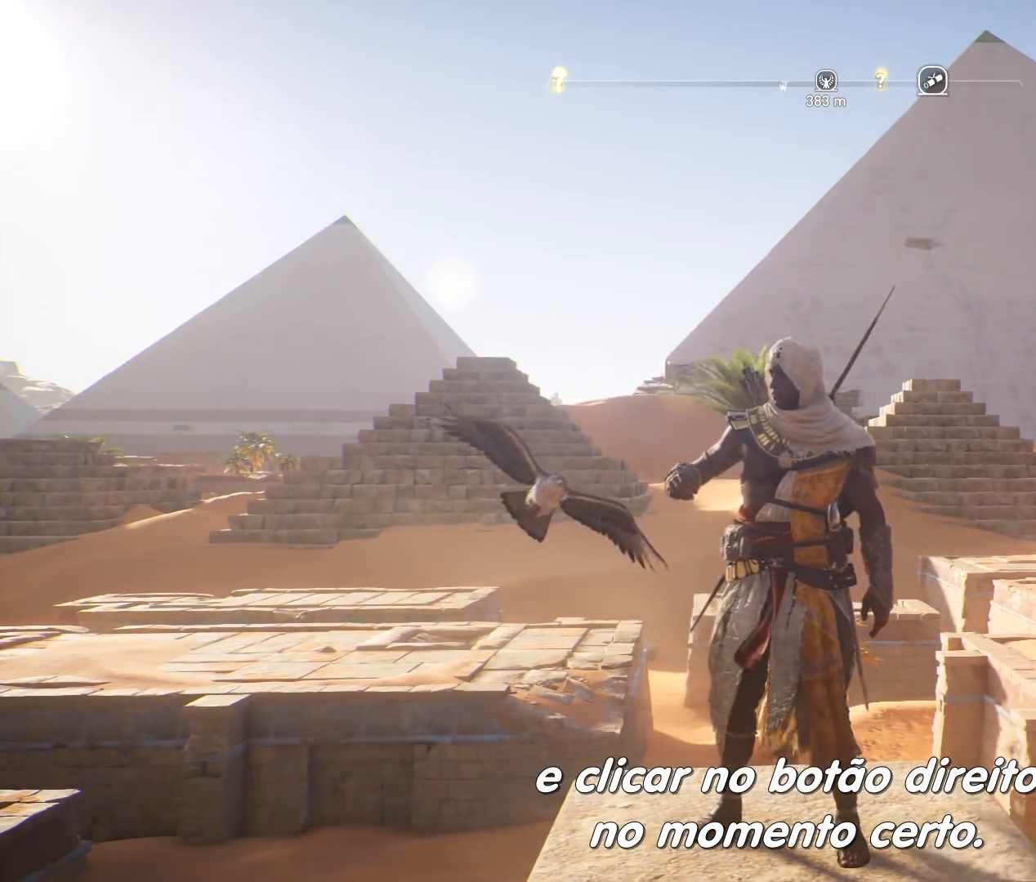
{"buttons": [], "left_stick": "down", "right_stick": "center", "events": []}
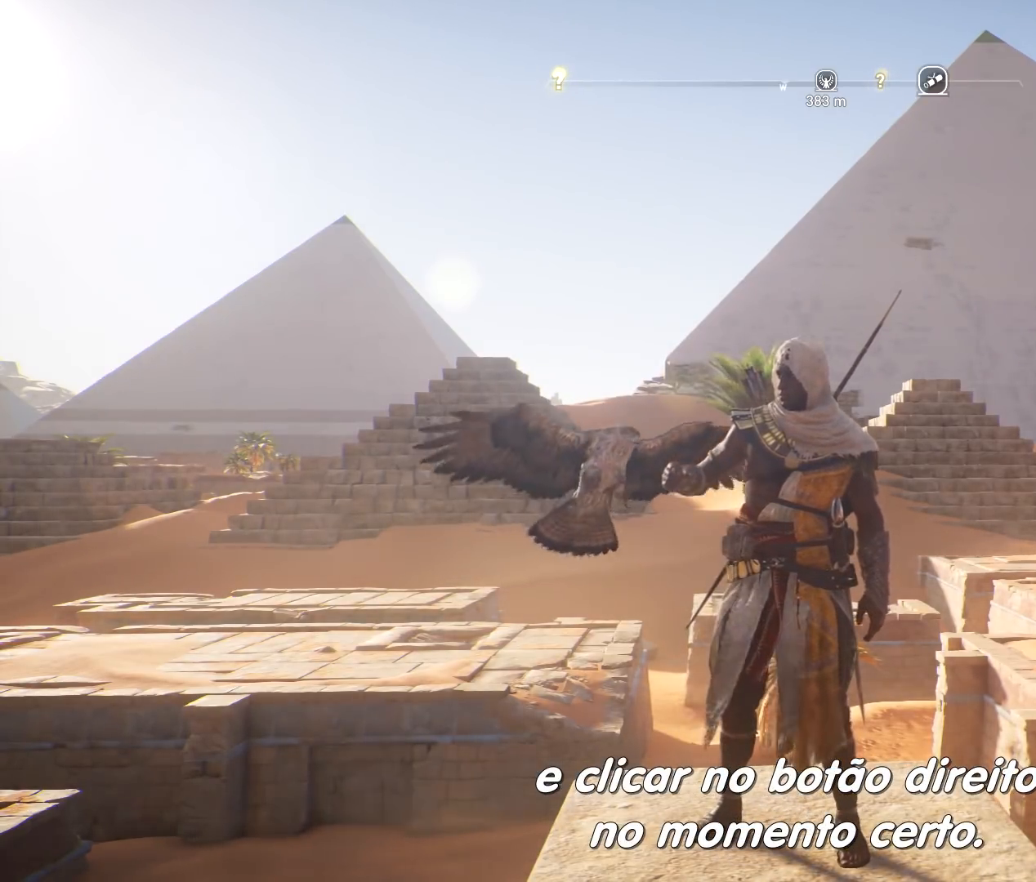
{"buttons": ["R3"], "left_stick": "down", "right_stick": "down", "events": [[233, "right_stick", "down"], [267, "R3", "down"]]}
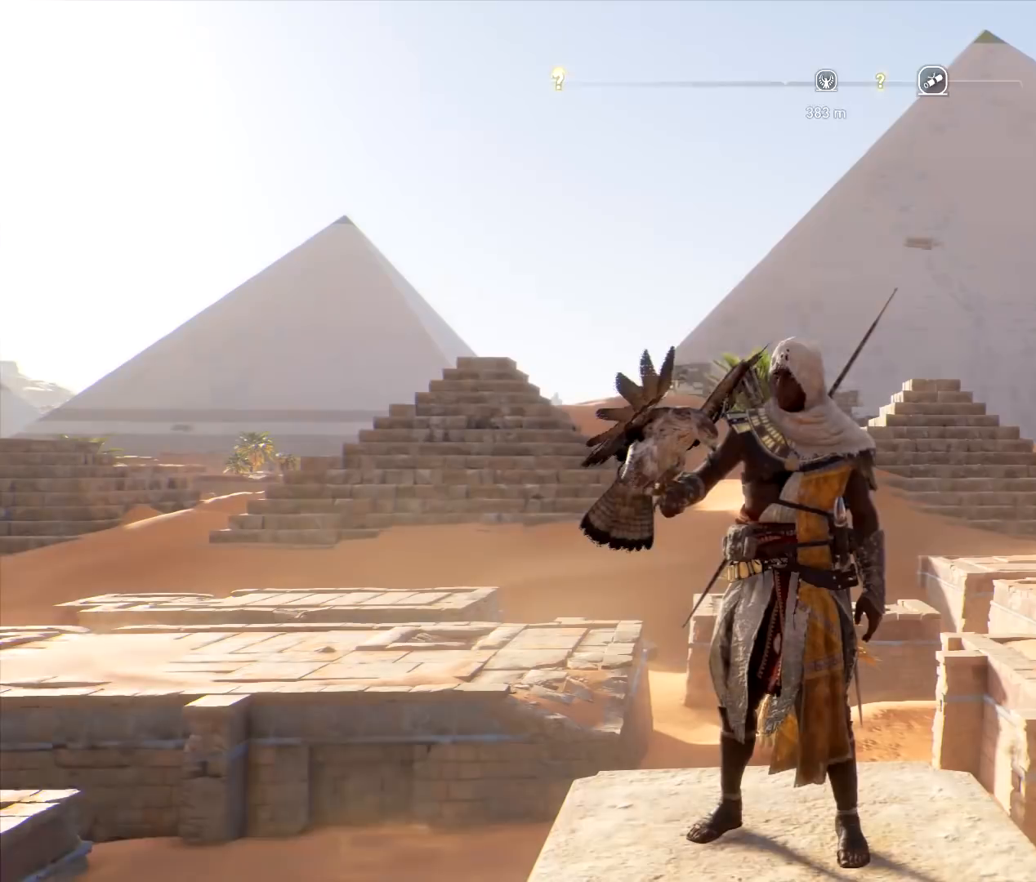
{"buttons": ["R3"], "left_stick": "down", "right_stick": "down", "events": []}